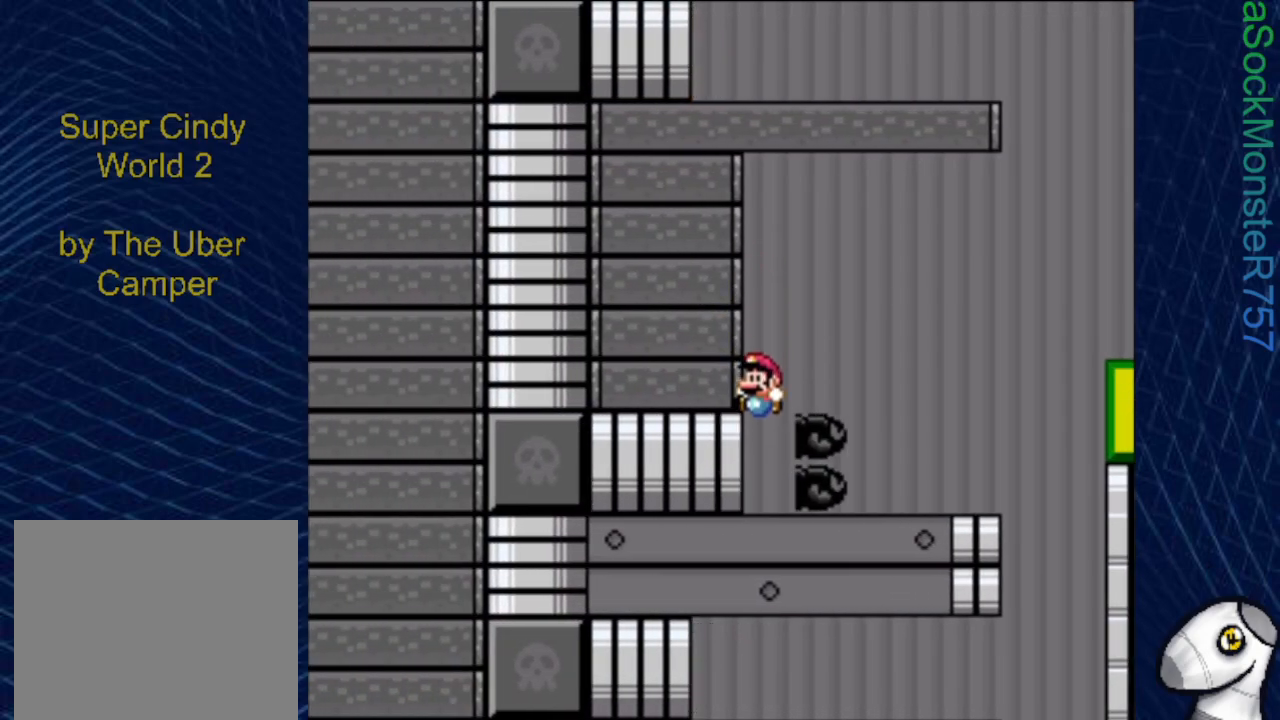
Gameplay with a controller (PlayStation layout); each line is a JSON object with the inputs held at the frame after it. "events" lists button and stick changes between this image and that frame as [ms after this image, input, new state], when the widget could be followed in between. Not read: left_stick right_stick.
{"buttons": [], "events": [[450, "SQUARE", "up"], [467, "DPAD_LEFT", "up"]]}
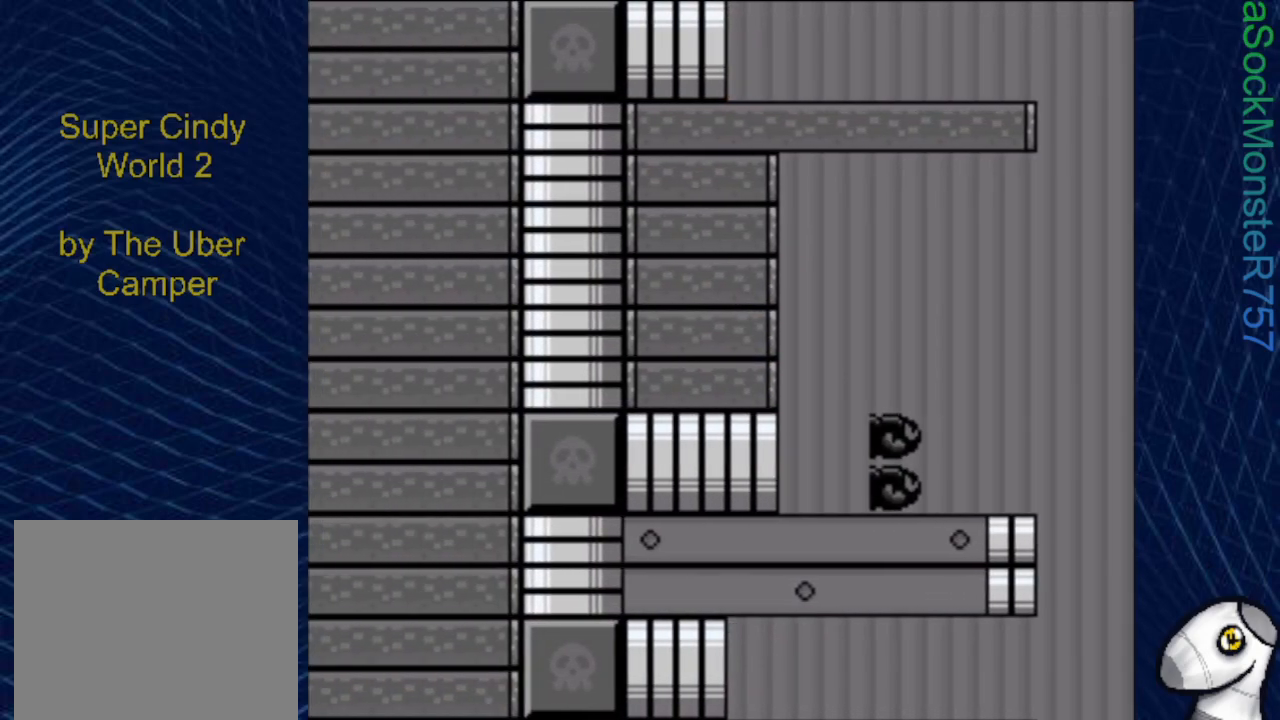
{"buttons": [], "events": []}
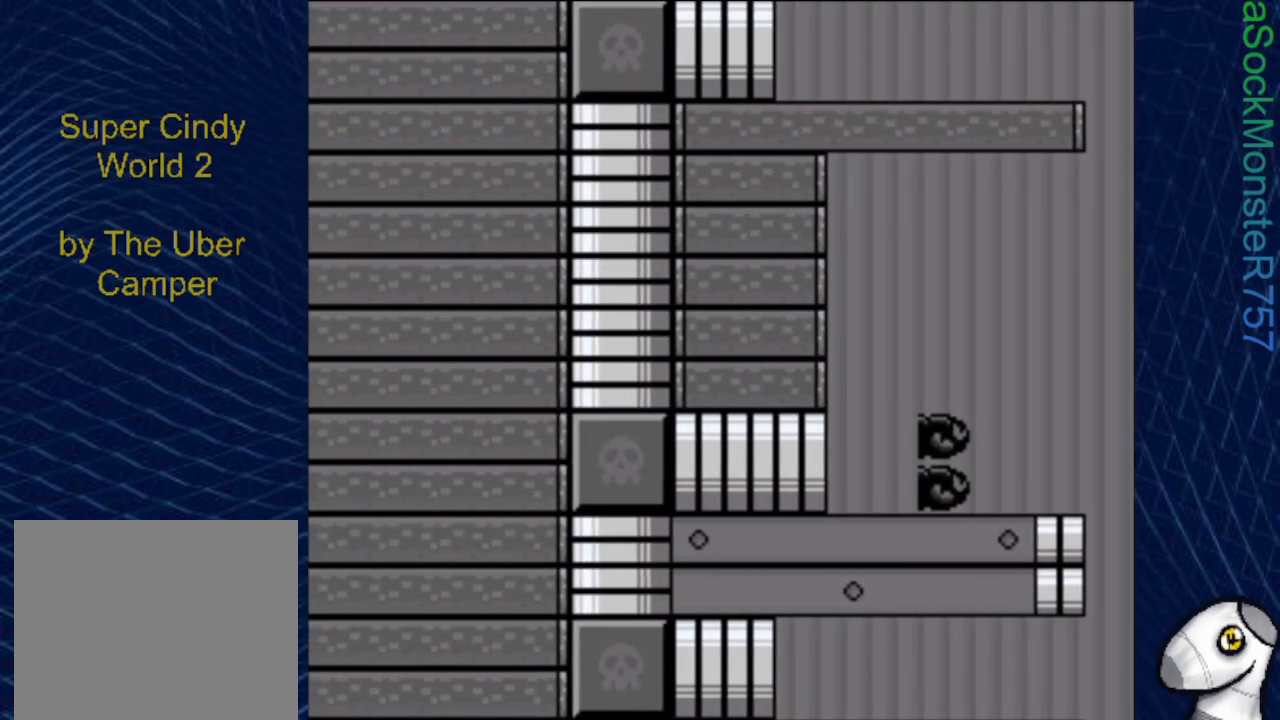
{"buttons": [], "events": []}
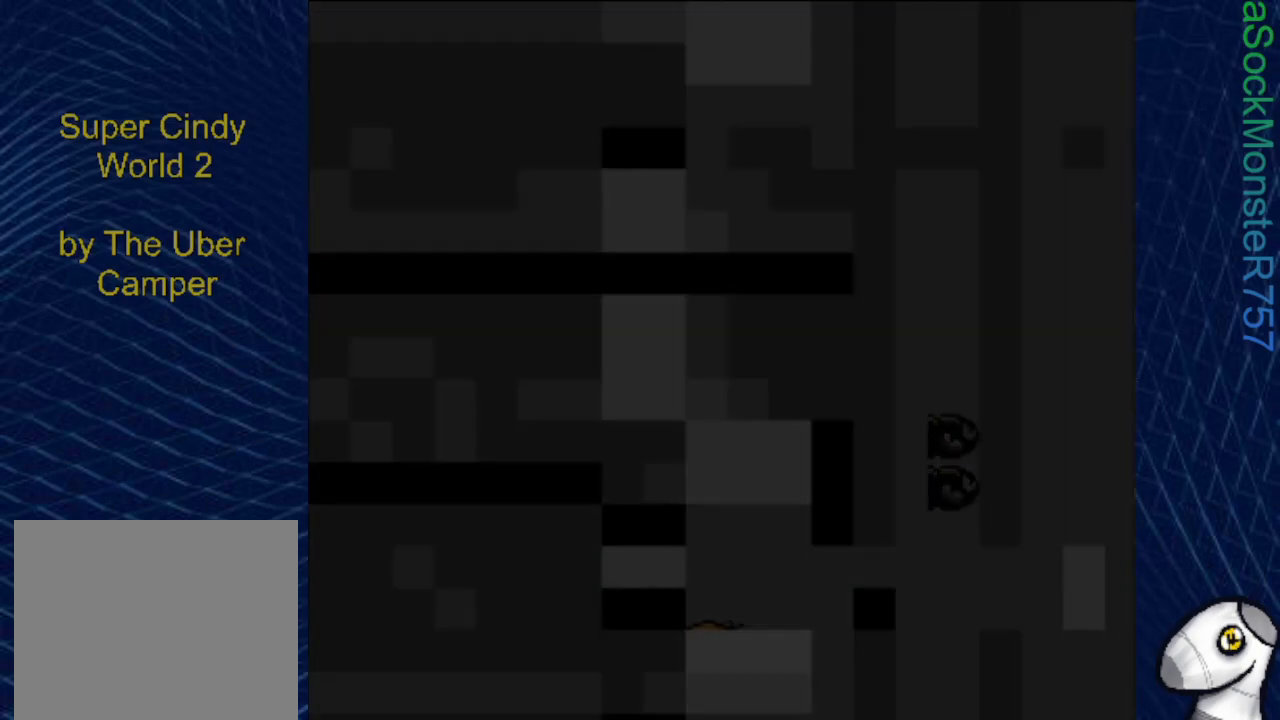
{"buttons": [], "events": []}
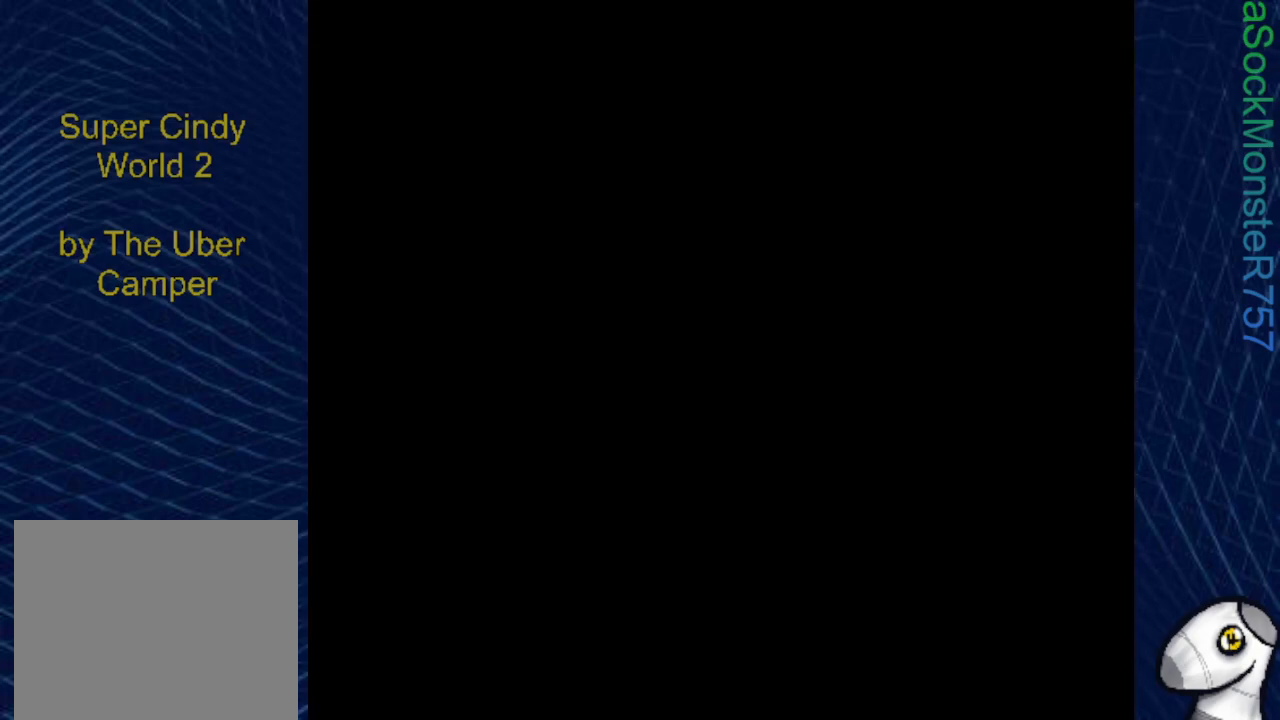
{"buttons": [], "events": []}
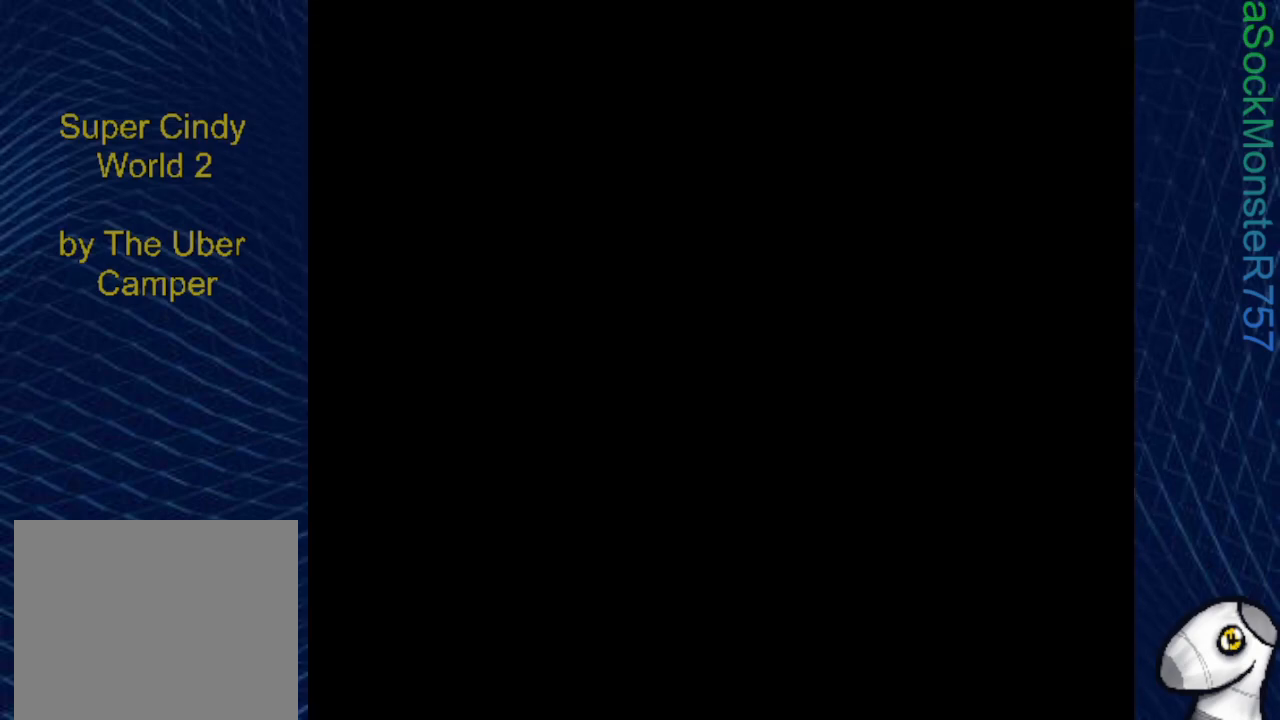
{"buttons": [], "events": []}
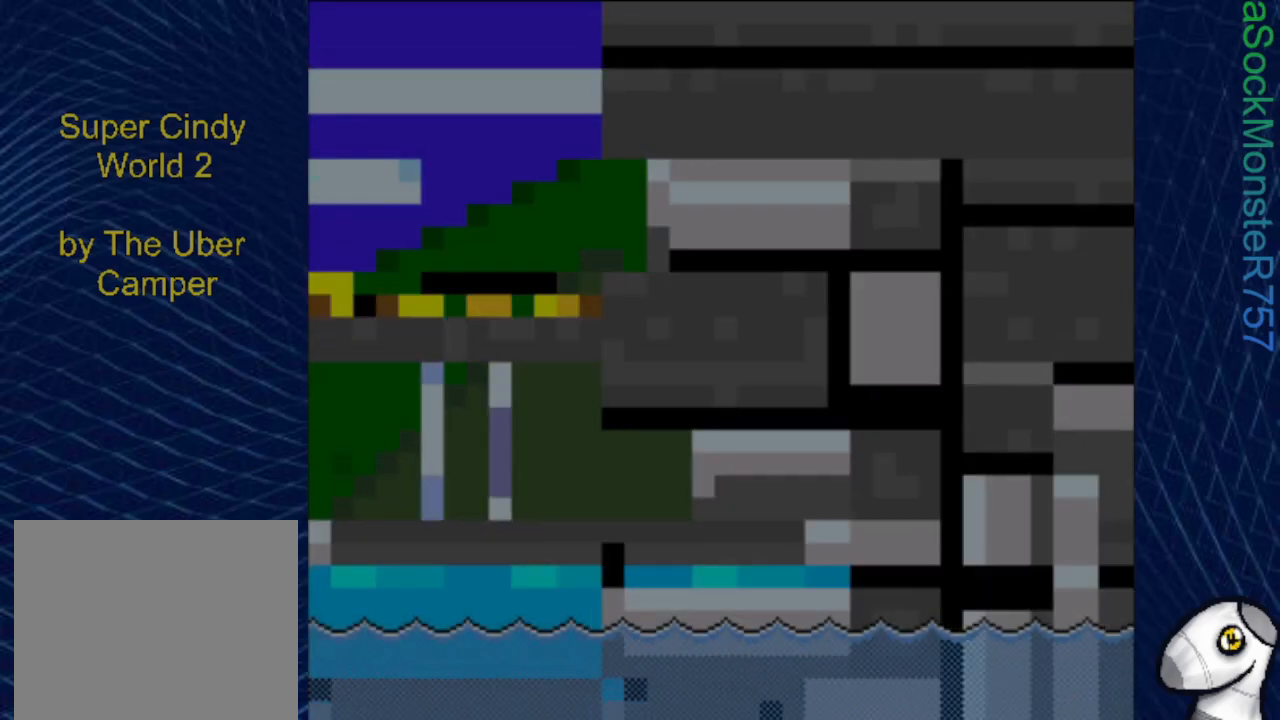
{"buttons": ["SQUARE", "DPAD_LEFT"], "events": [[333, "DPAD_LEFT", "down"], [333, "SQUARE", "down"]]}
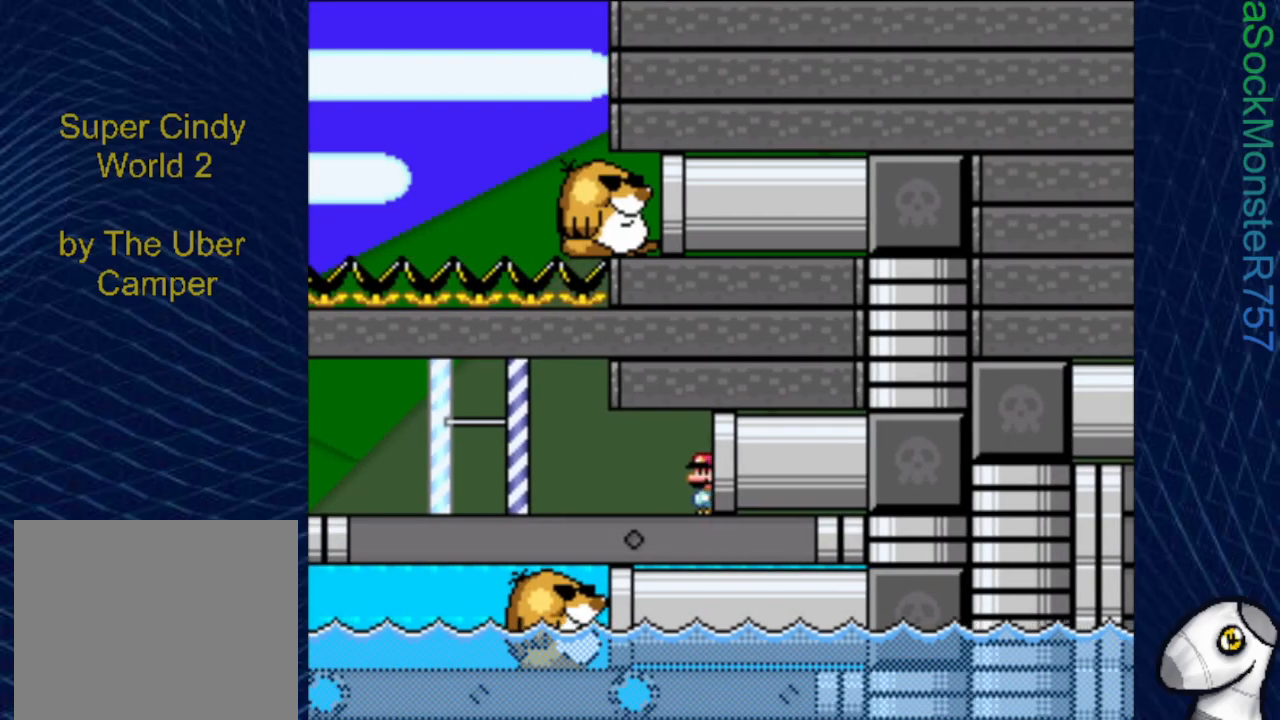
{"buttons": ["SQUARE", "DPAD_LEFT"], "events": []}
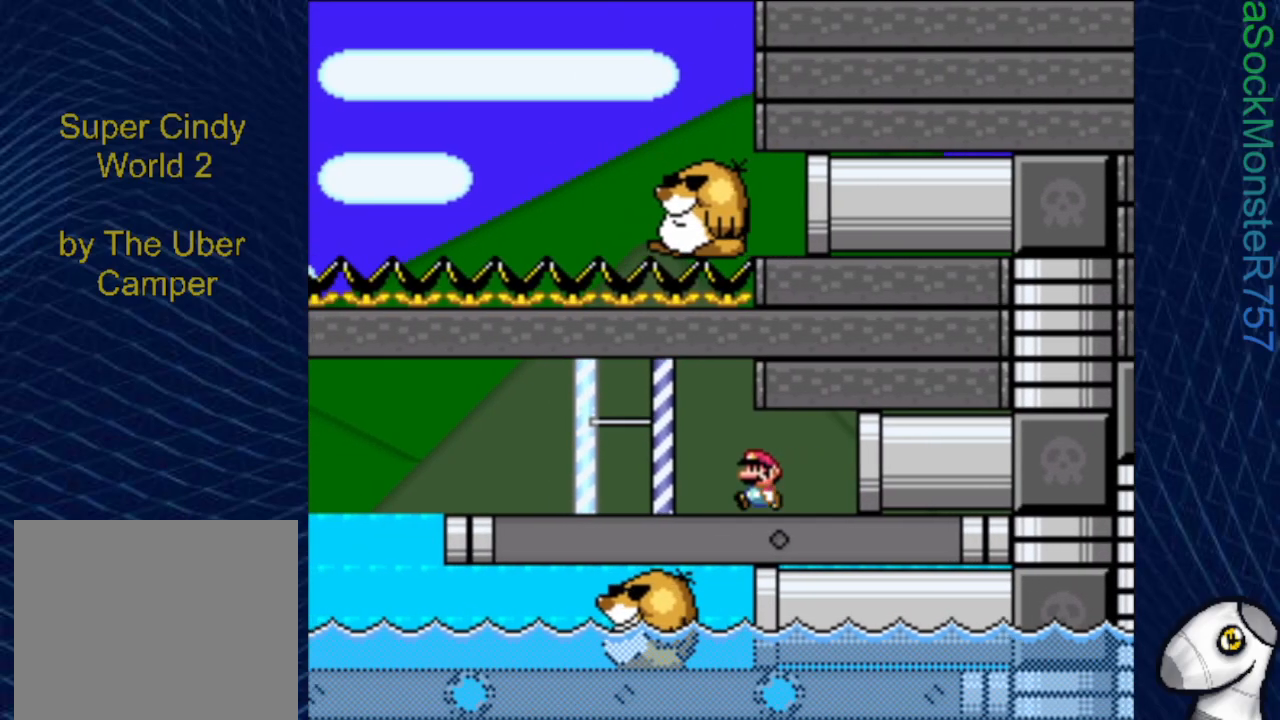
{"buttons": ["SQUARE"], "events": [[200, "DPAD_LEFT", "up"], [317, "DPAD_RIGHT", "down"], [400, "DPAD_RIGHT", "up"]]}
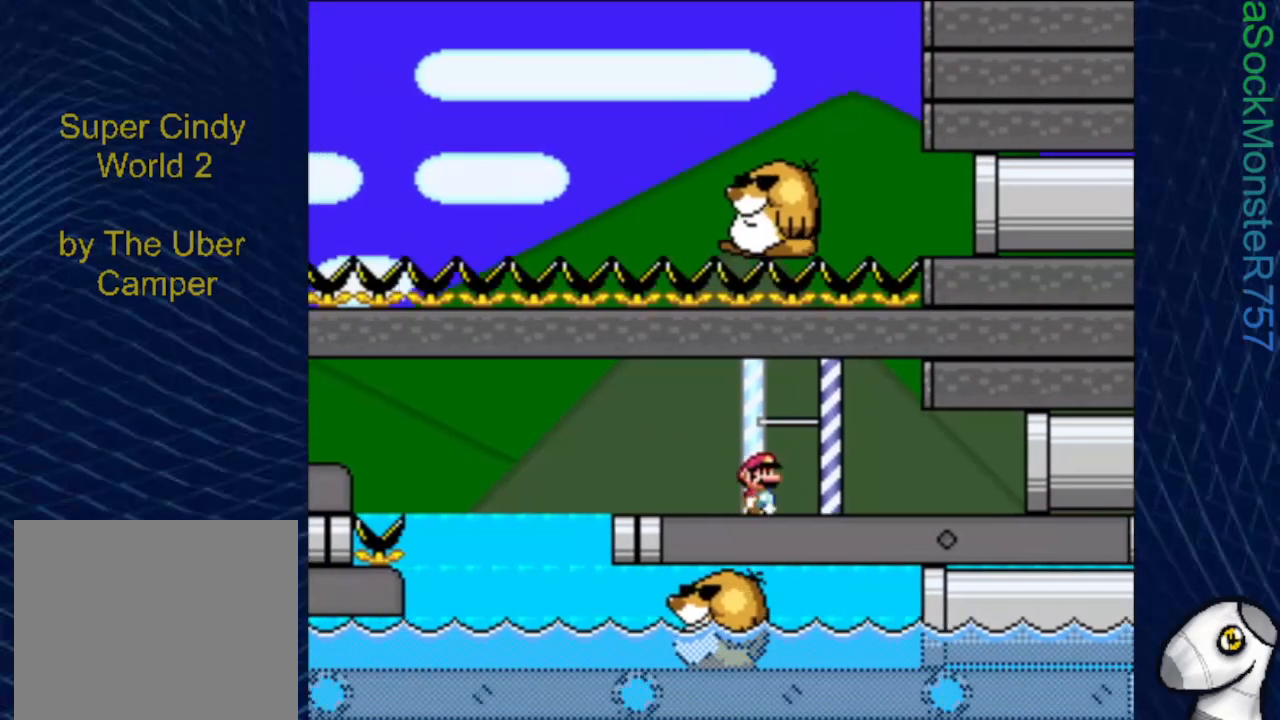
{"buttons": ["SQUARE"], "events": [[17, "DPAD_LEFT", "down"], [367, "R1", "down"], [450, "R1", "up"], [500, "DPAD_LEFT", "up"]]}
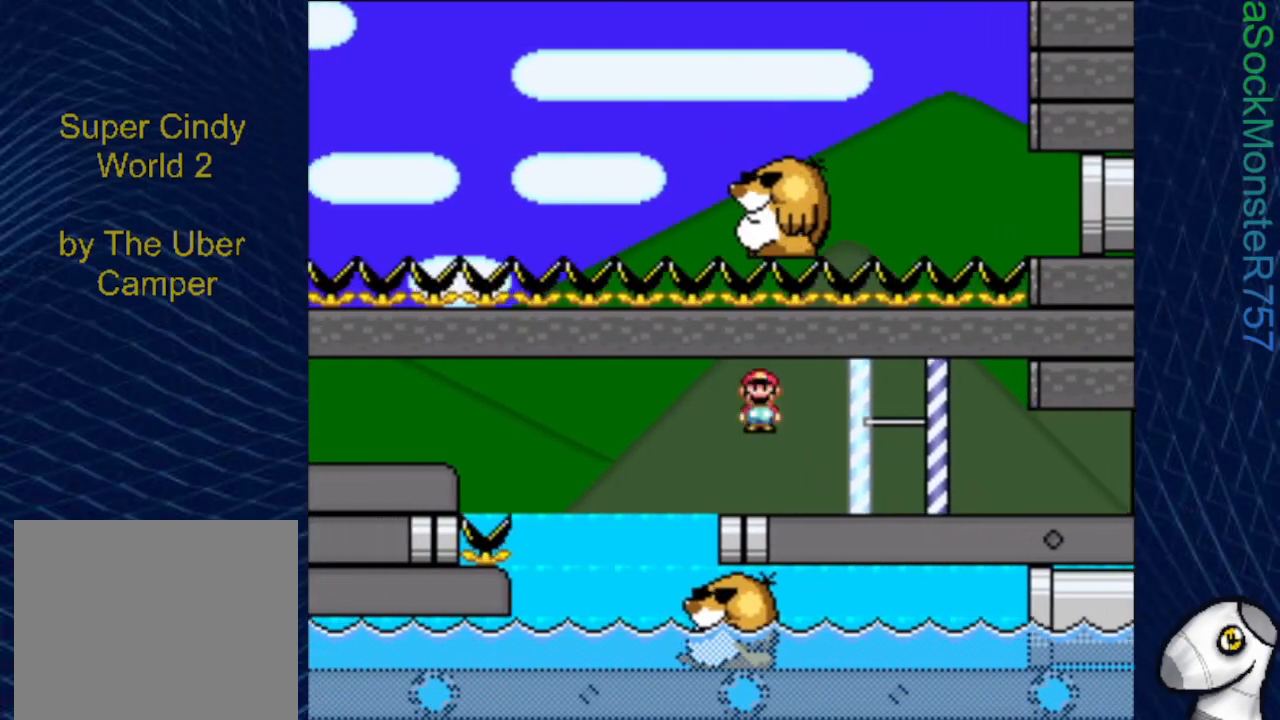
{"buttons": ["SQUARE", "DPAD_LEFT"], "events": [[117, "DPAD_RIGHT", "down"], [283, "DPAD_RIGHT", "up"], [383, "DPAD_LEFT", "down"]]}
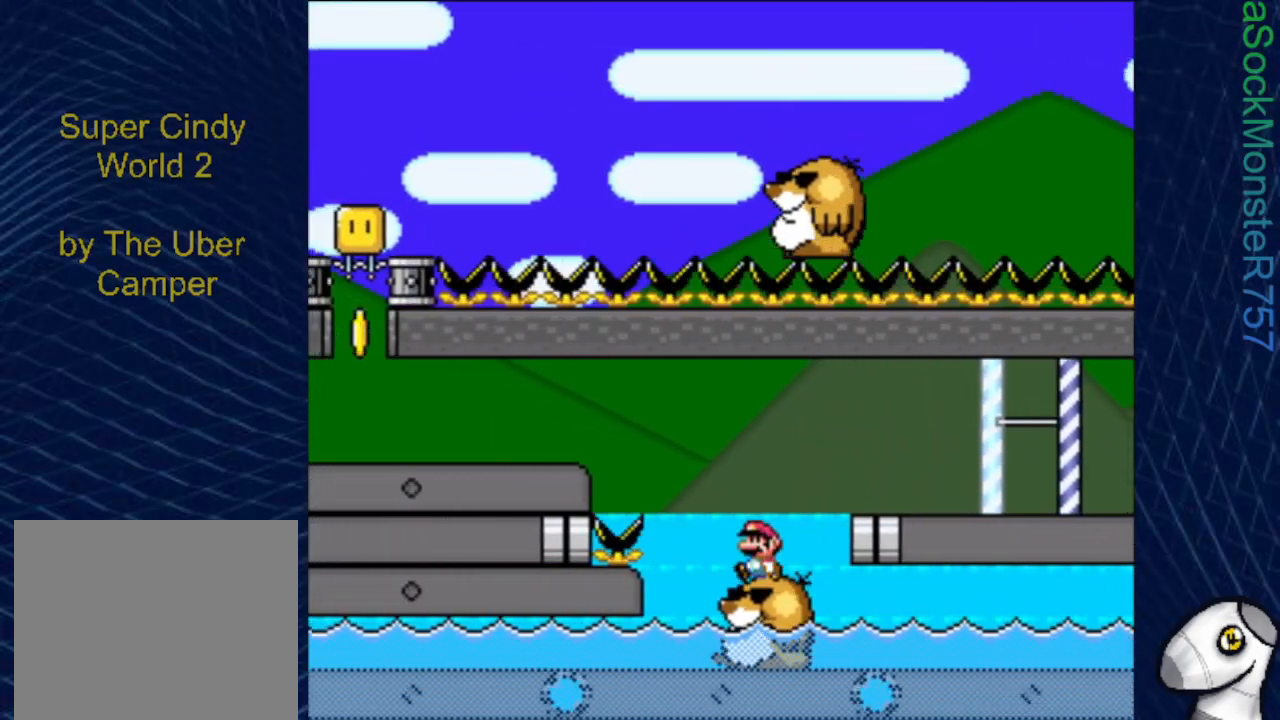
{"buttons": ["CROSS", "SQUARE", "DPAD_LEFT"], "events": [[17, "CROSS", "down"]]}
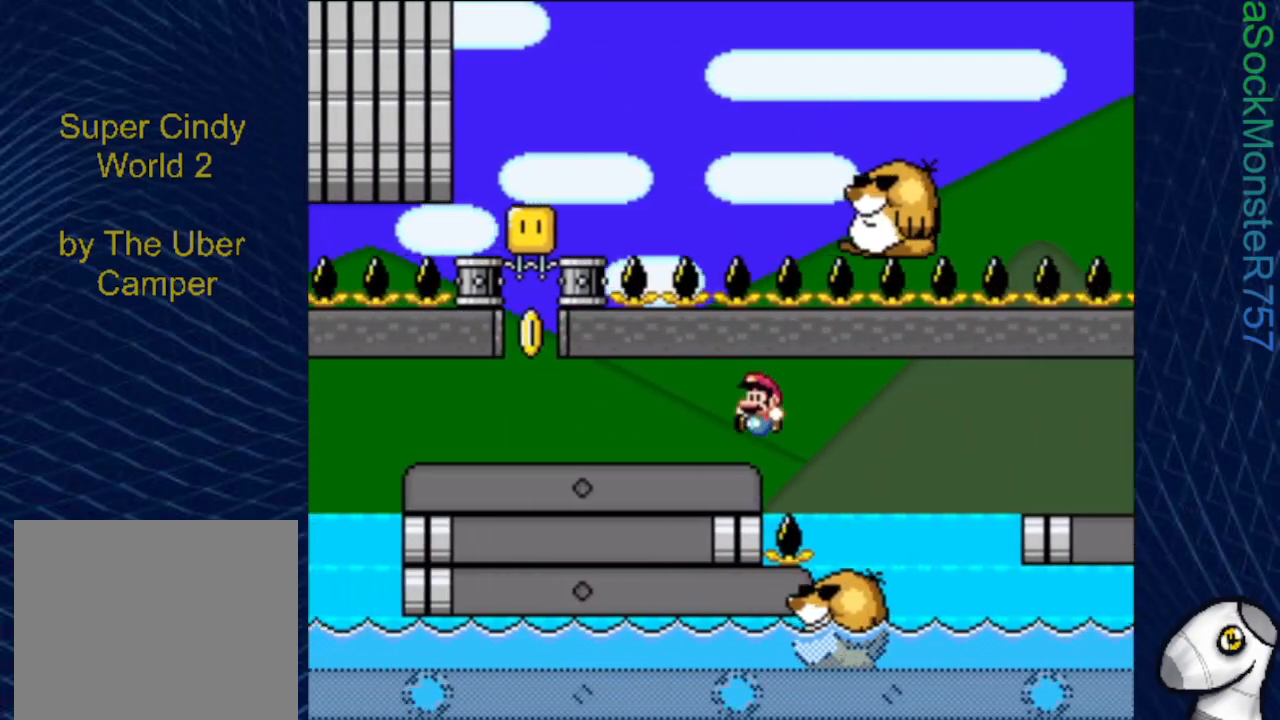
{"buttons": ["SQUARE", "DPAD_LEFT"], "events": [[150, "CROSS", "up"]]}
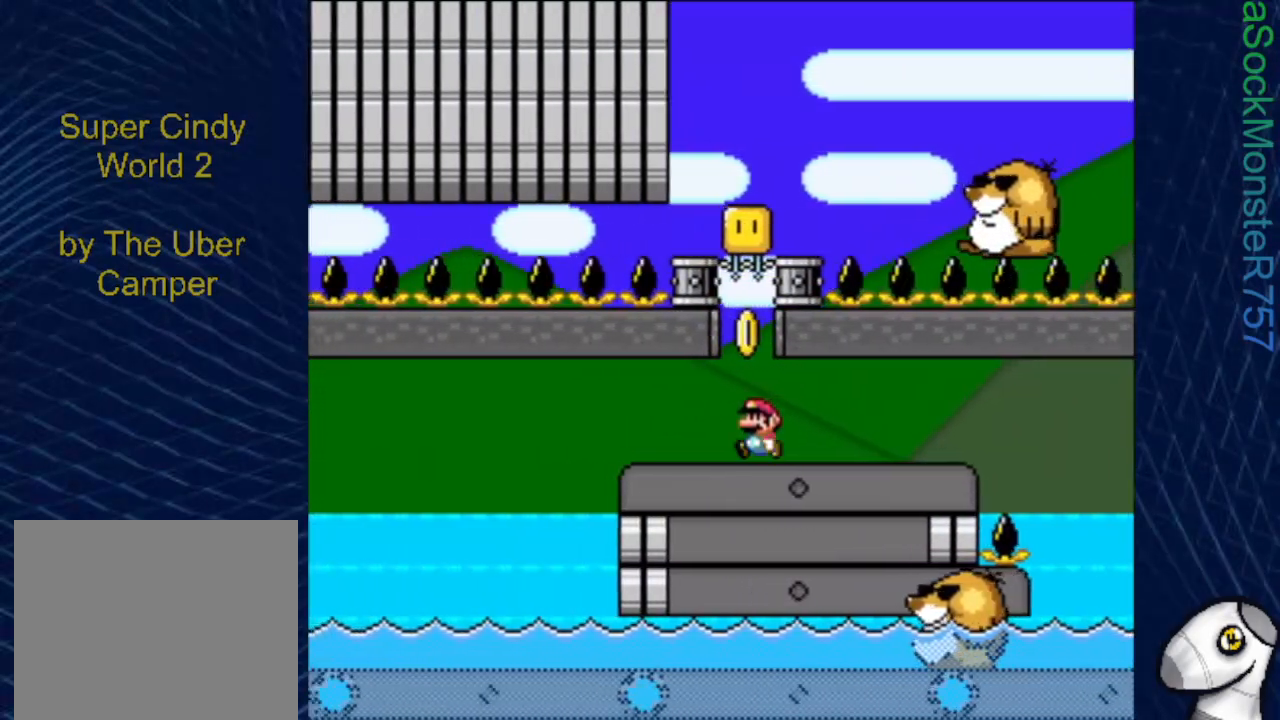
{"buttons": ["CROSS", "SQUARE"], "events": [[50, "DPAD_LEFT", "up"], [83, "DPAD_RIGHT", "down"], [450, "CROSS", "down"], [467, "DPAD_RIGHT", "up"]]}
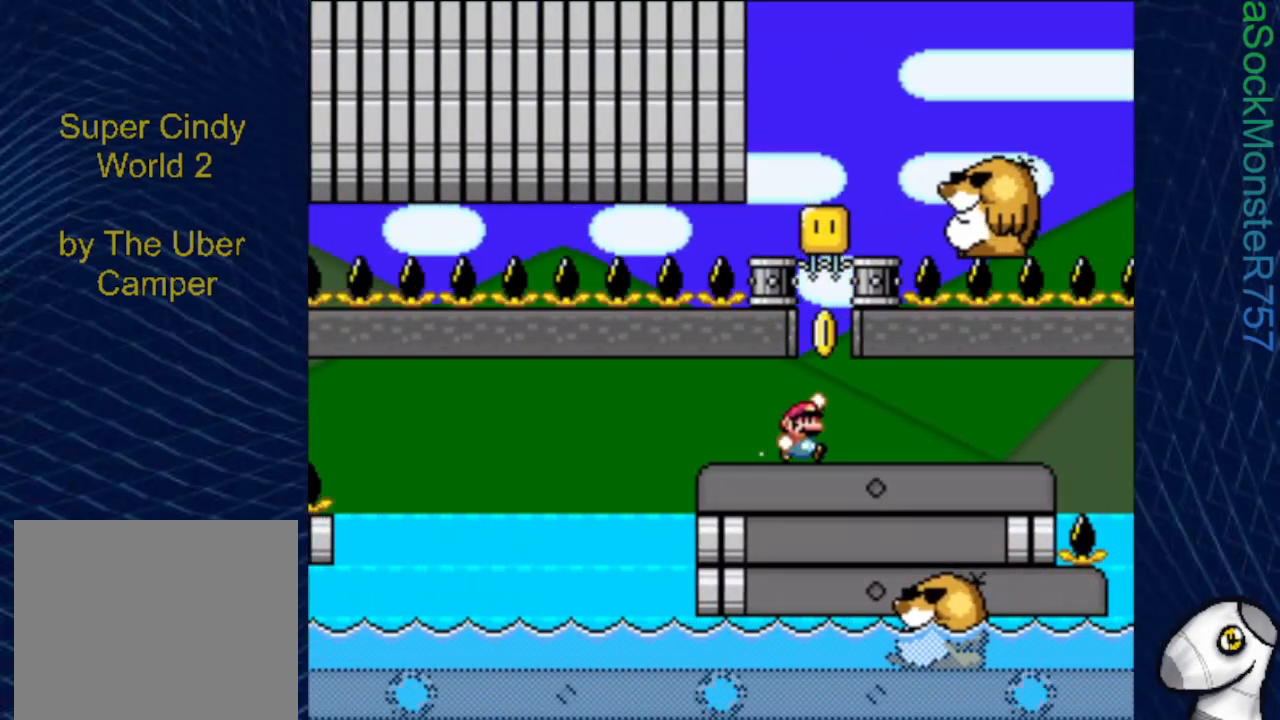
{"buttons": ["SQUARE", "DPAD_LEFT"], "events": [[33, "DPAD_LEFT", "down"], [167, "DPAD_LEFT", "up"], [217, "CROSS", "up"], [400, "DPAD_LEFT", "down"]]}
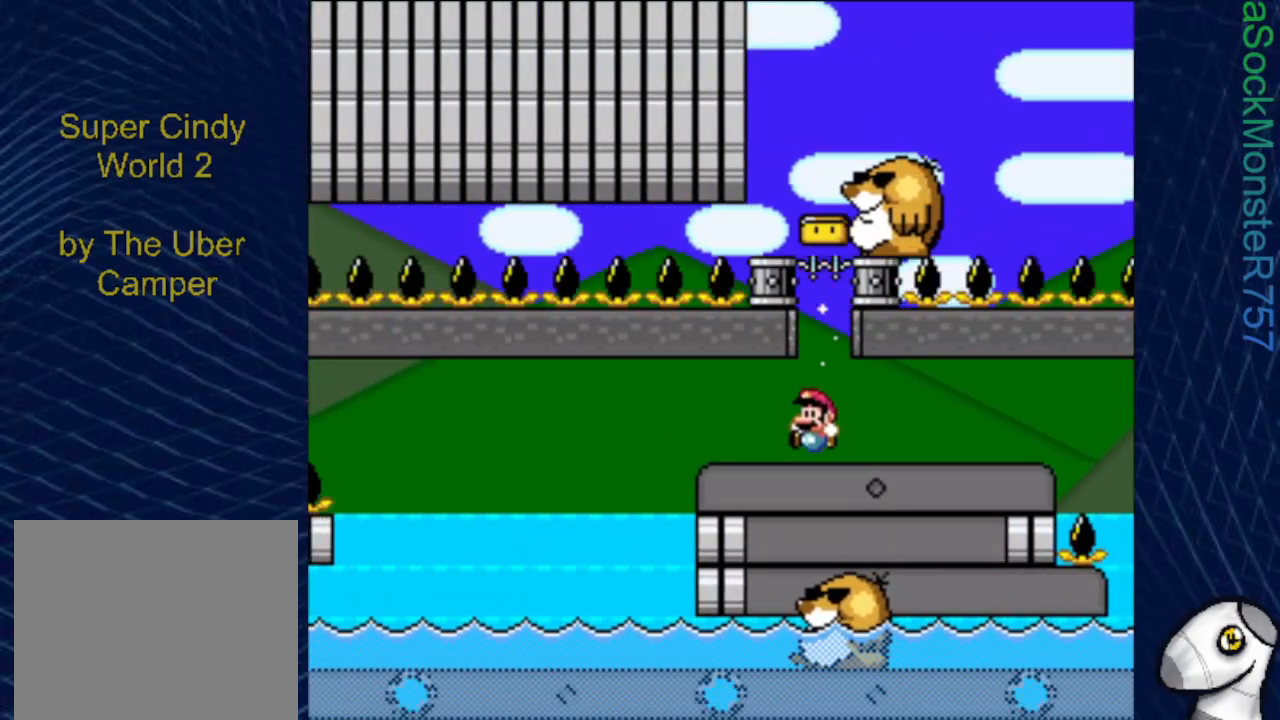
{"buttons": ["SQUARE"], "events": [[200, "DPAD_LEFT", "up"], [283, "DPAD_RIGHT", "down"], [367, "DPAD_RIGHT", "up"]]}
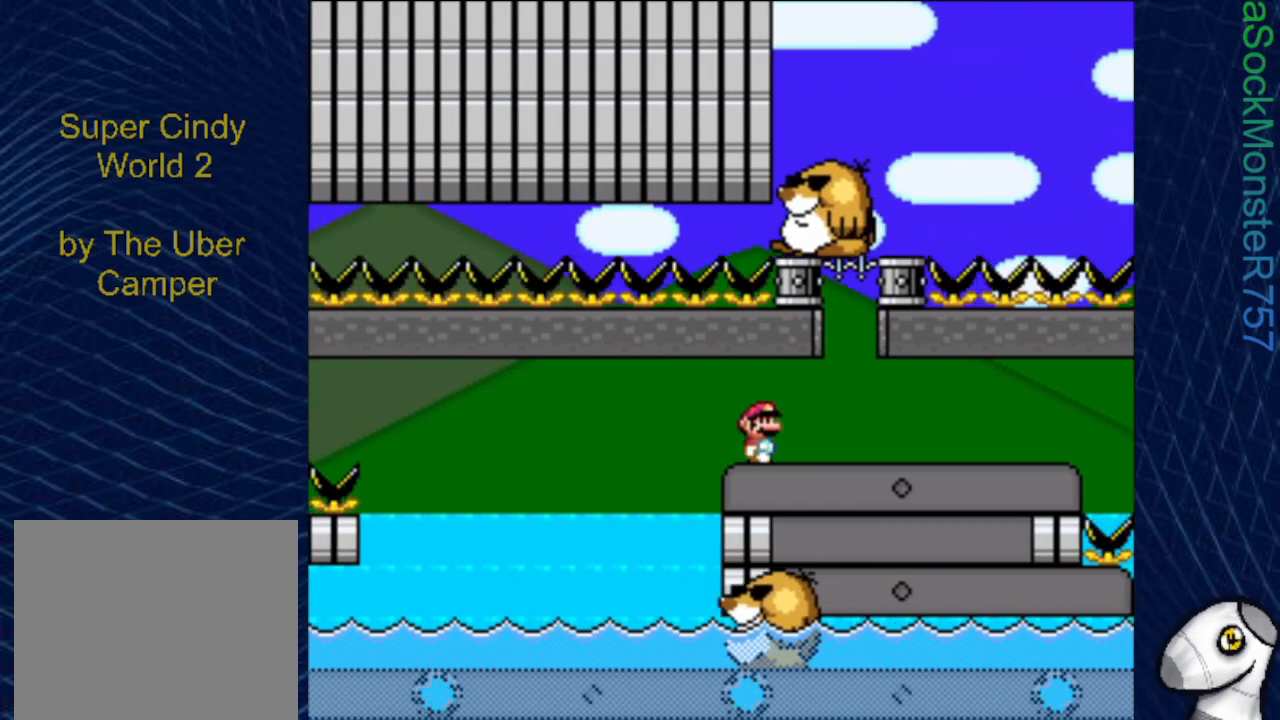
{"buttons": ["SQUARE", "DPAD_RIGHT"], "events": [[17, "DPAD_LEFT", "down"], [150, "R1", "down"], [233, "R1", "up"], [317, "DPAD_LEFT", "up"], [450, "DPAD_RIGHT", "down"]]}
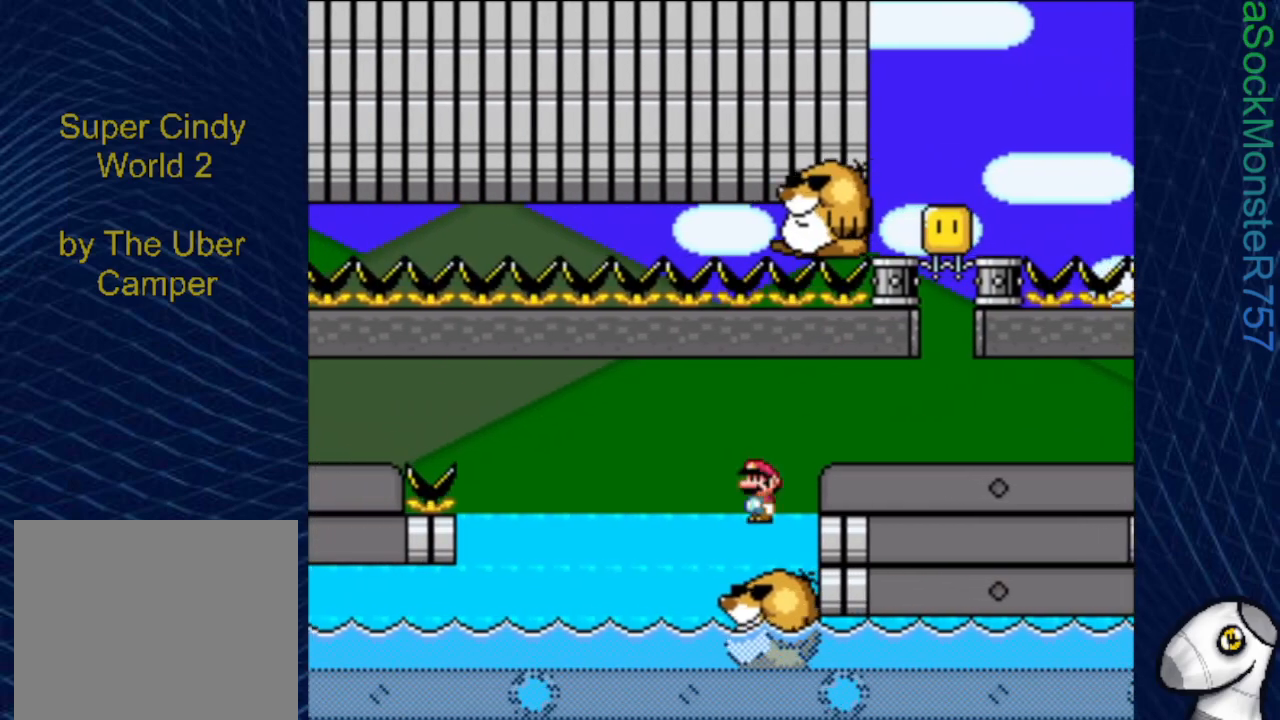
{"buttons": ["SQUARE"], "events": [[50, "DPAD_RIGHT", "up"], [383, "DPAD_RIGHT", "down"], [500, "DPAD_RIGHT", "up"]]}
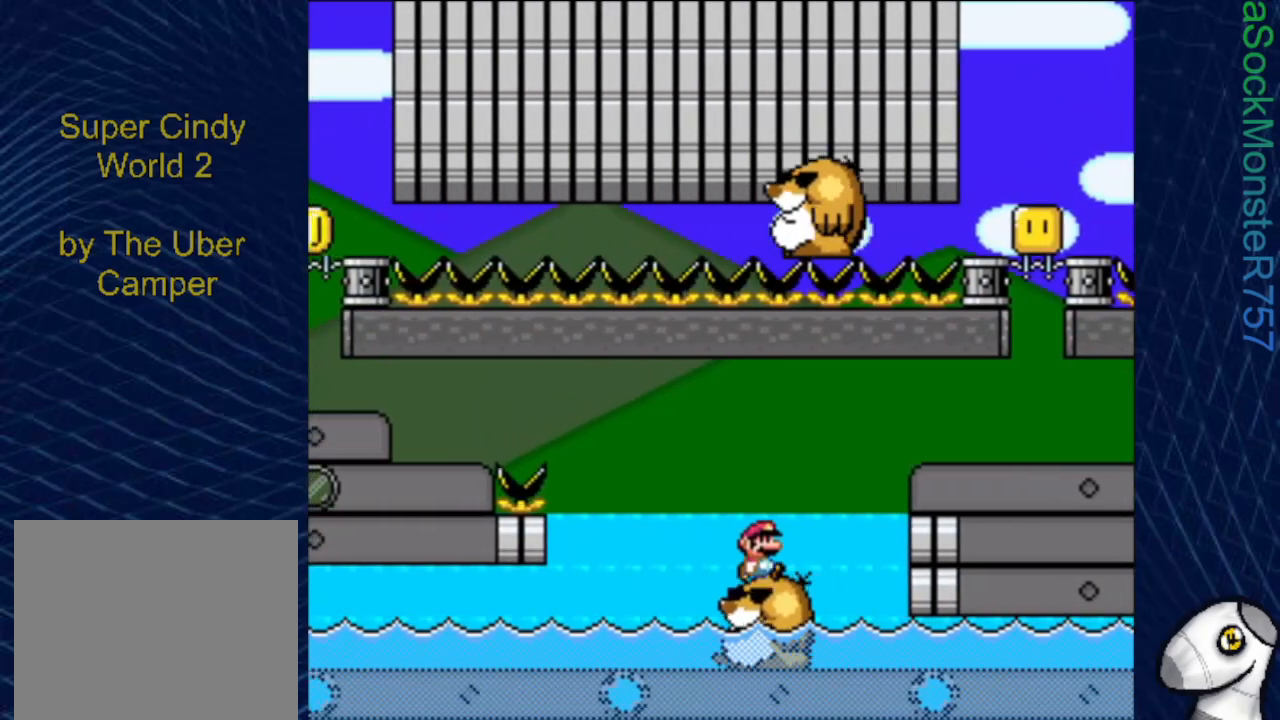
{"buttons": ["SQUARE", "DPAD_LEFT"], "events": [[317, "DPAD_LEFT", "down"]]}
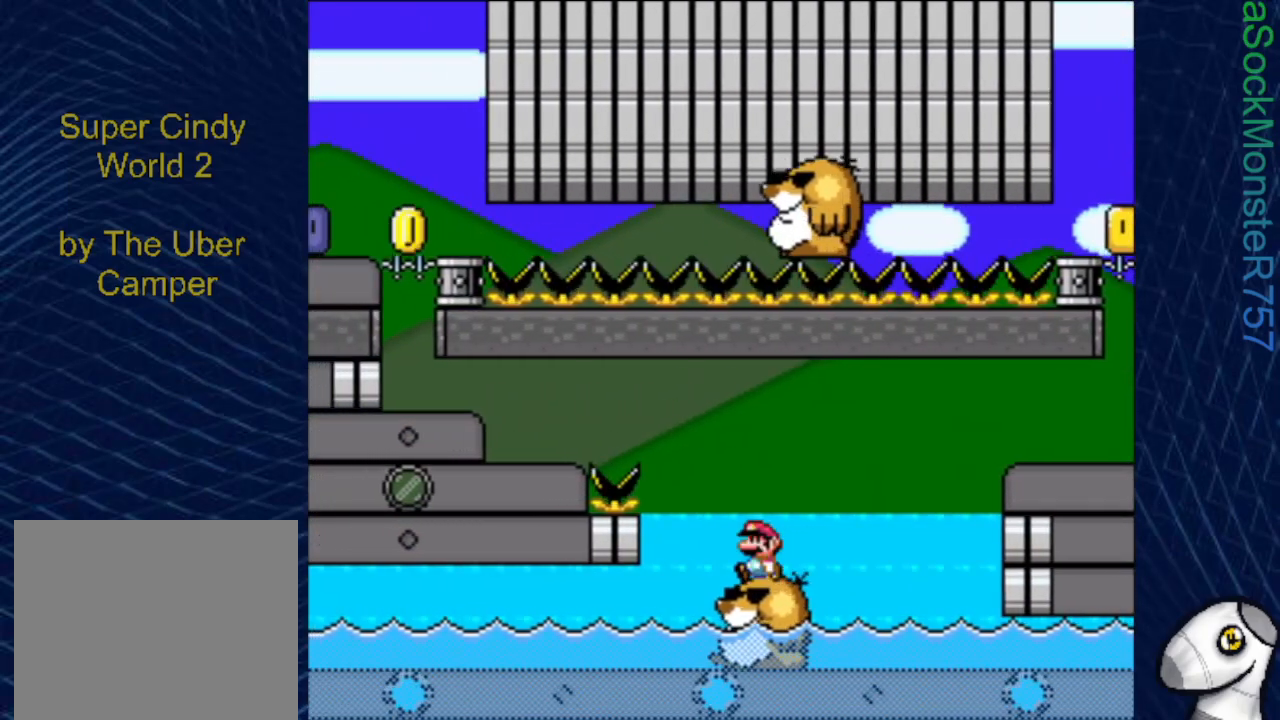
{"buttons": ["SQUARE", "DPAD_LEFT"], "events": [[17, "R1", "down"], [350, "R1", "up"]]}
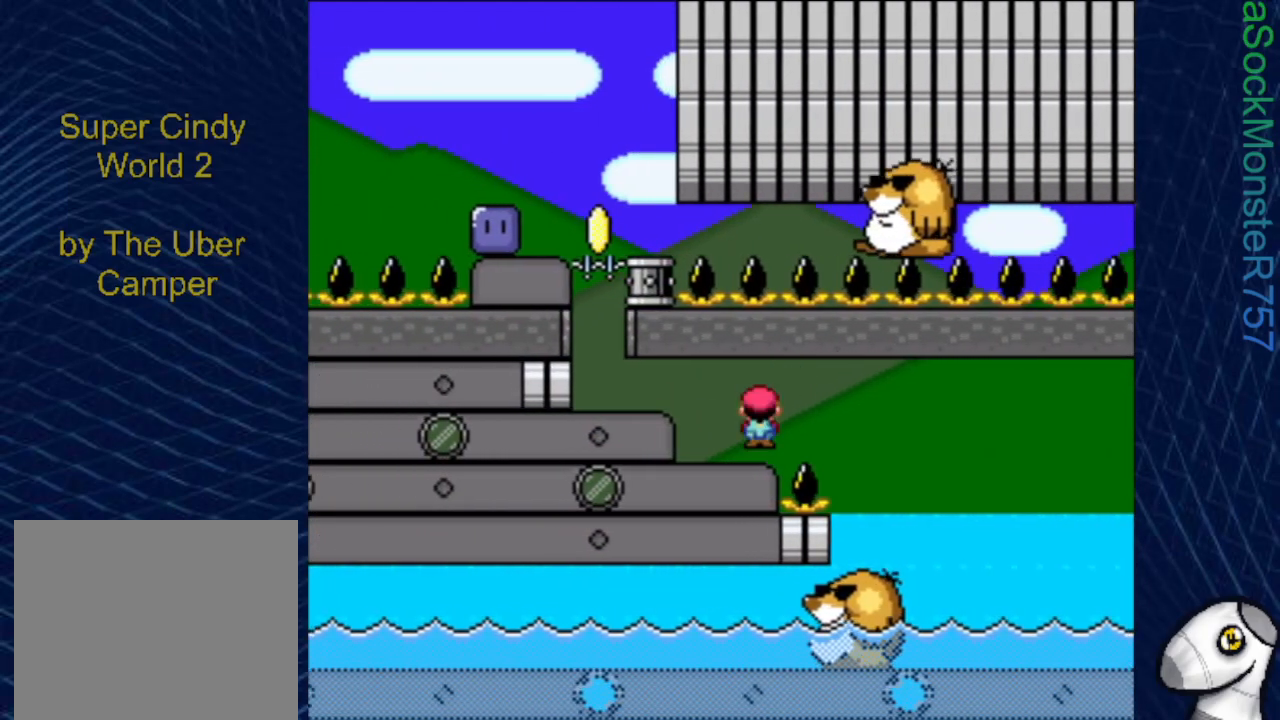
{"buttons": ["CROSS", "SQUARE", "DPAD_LEFT"], "events": [[100, "CROSS", "down"], [250, "CROSS", "up"], [500, "CROSS", "down"]]}
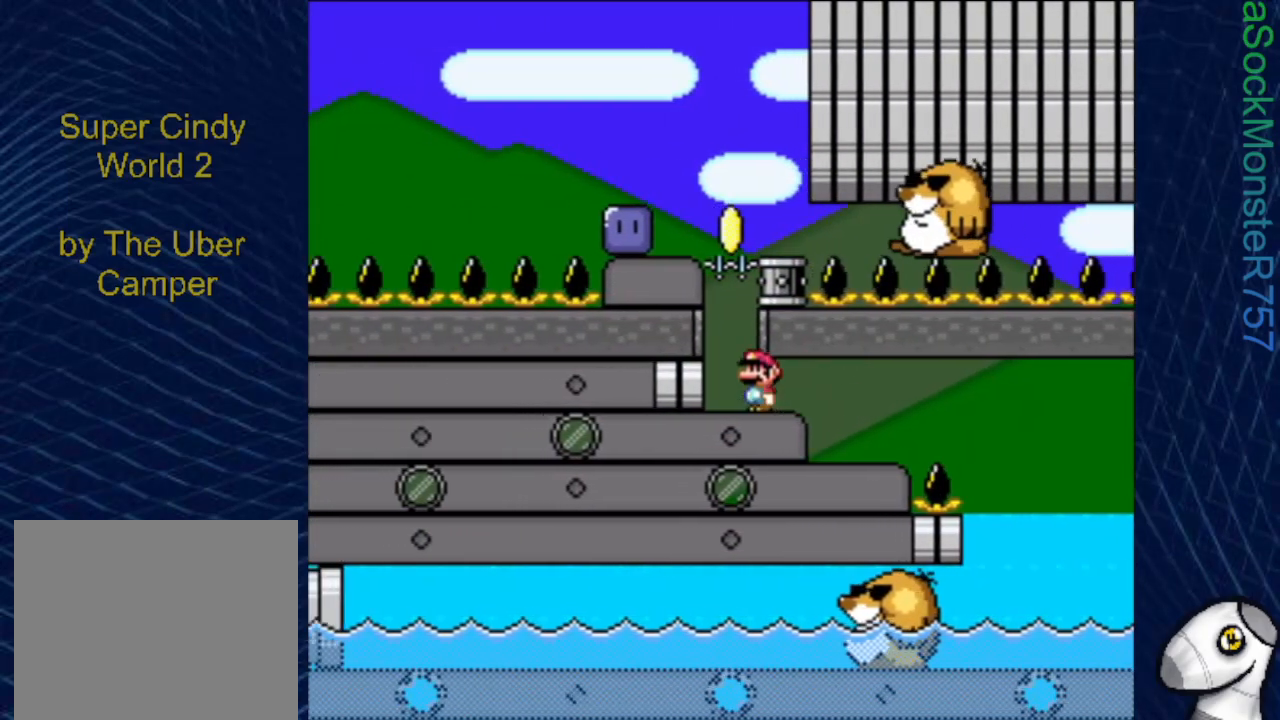
{"buttons": ["SQUARE", "DPAD_LEFT"], "events": [[67, "DPAD_LEFT", "up"], [233, "CROSS", "up"], [417, "DPAD_LEFT", "down"]]}
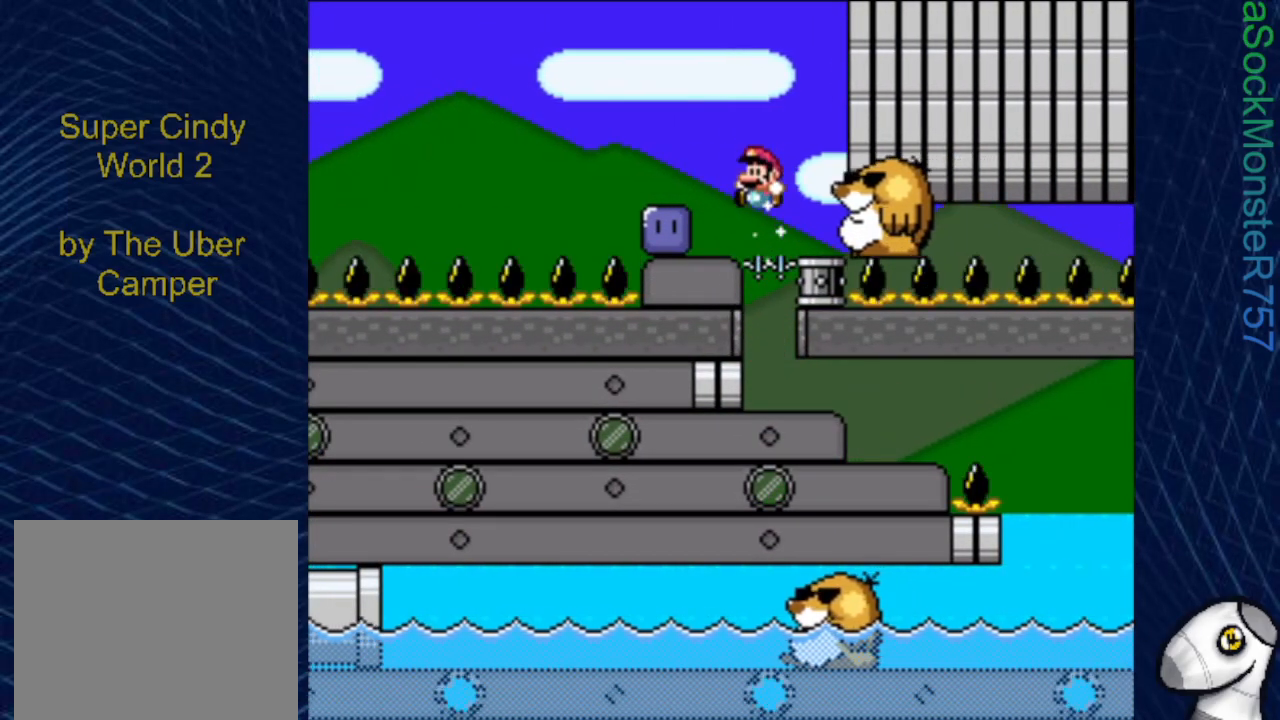
{"buttons": ["CROSS", "SQUARE"], "events": [[150, "SQUARE", "up"], [183, "DPAD_LEFT", "up"], [300, "SQUARE", "down"], [500, "CROSS", "down"]]}
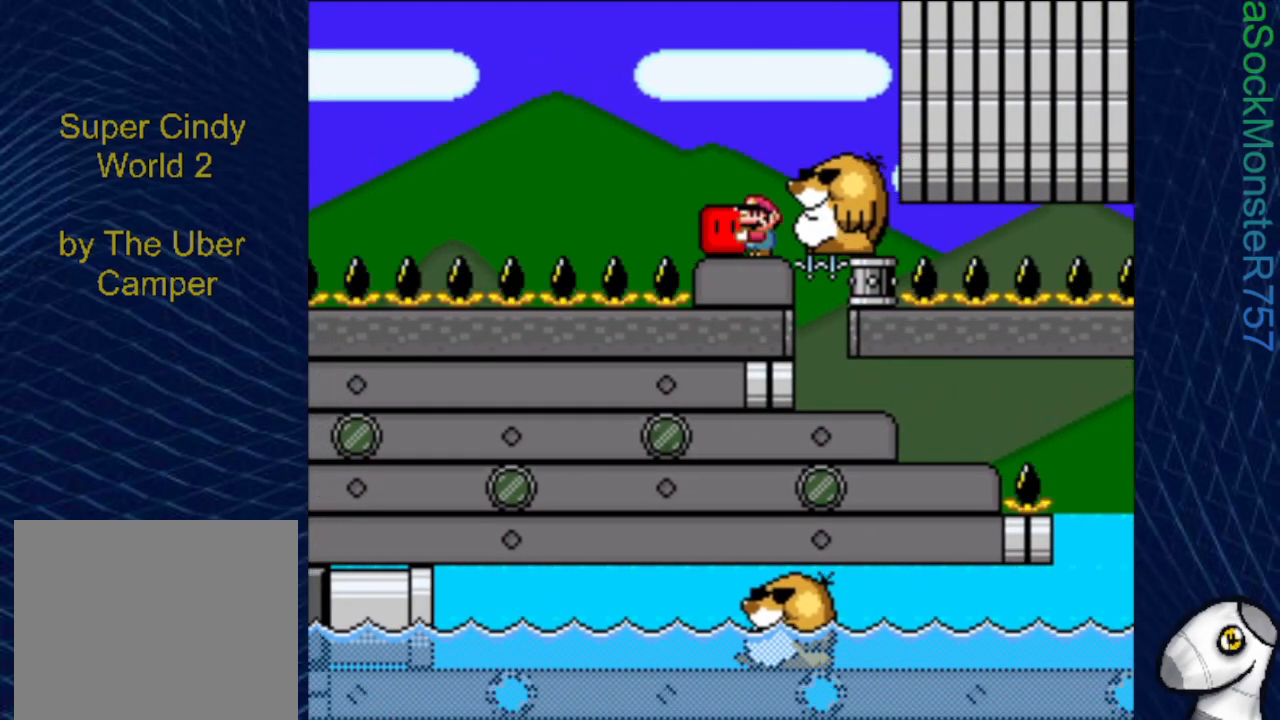
{"buttons": ["SQUARE"], "events": [[250, "CROSS", "up"]]}
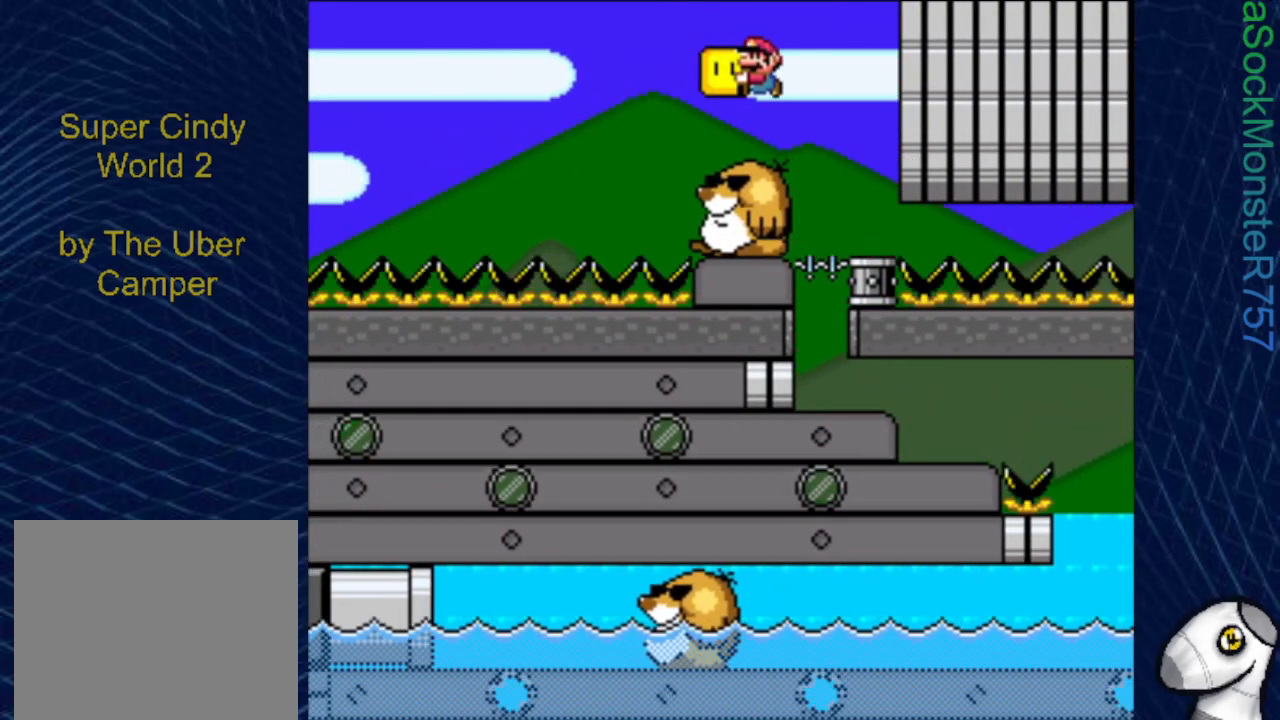
{"buttons": ["SQUARE", "DPAD_LEFT"], "events": [[17, "DPAD_LEFT", "down"], [83, "DPAD_LEFT", "up"], [500, "DPAD_LEFT", "down"]]}
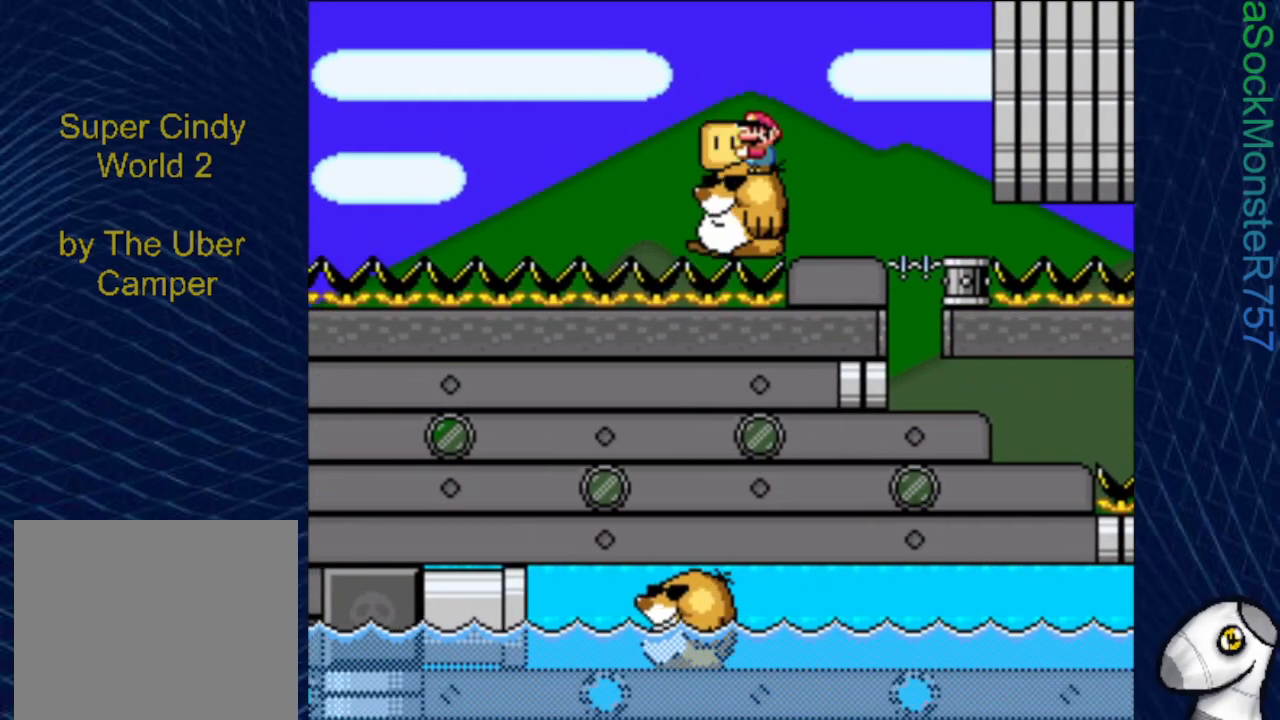
{"buttons": ["SQUARE"], "events": [[83, "DPAD_LEFT", "up"]]}
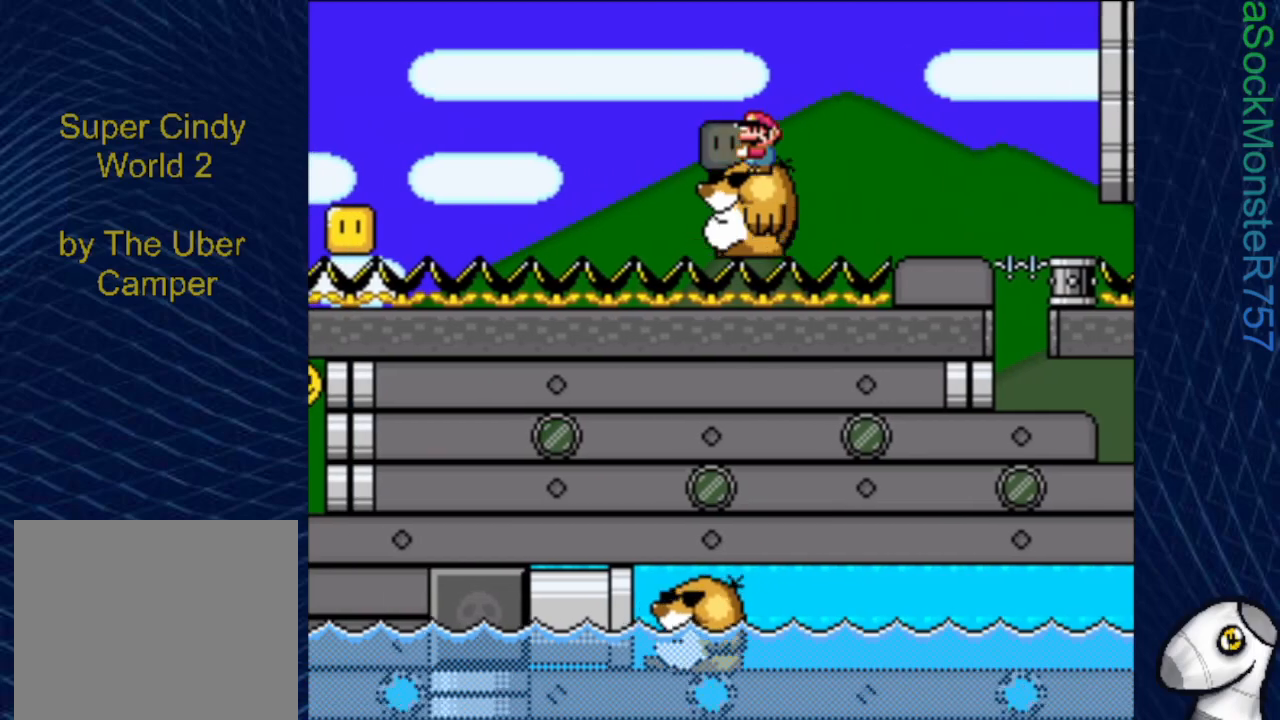
{"buttons": ["SQUARE"], "events": [[50, "DPAD_LEFT", "down"], [183, "SQUARE", "up"], [217, "DPAD_LEFT", "up"], [267, "DPAD_RIGHT", "down"], [267, "SQUARE", "down"], [433, "DPAD_RIGHT", "up"]]}
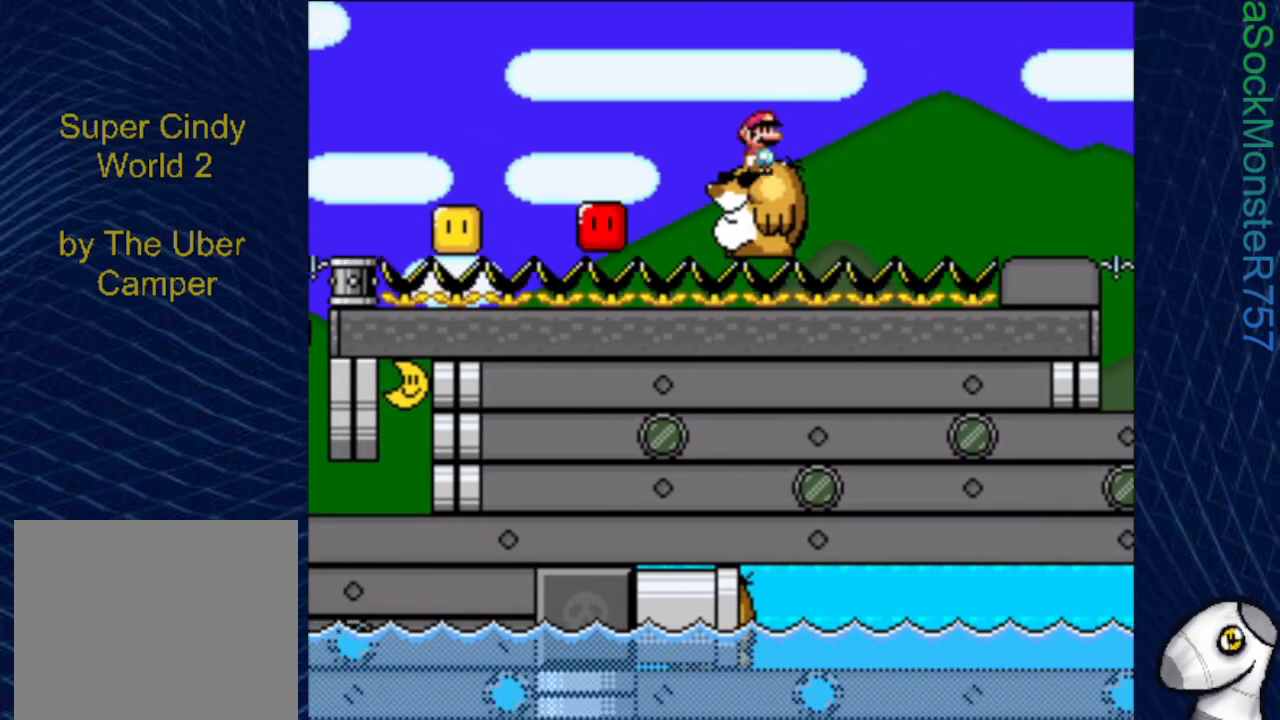
{"buttons": ["SQUARE"], "events": []}